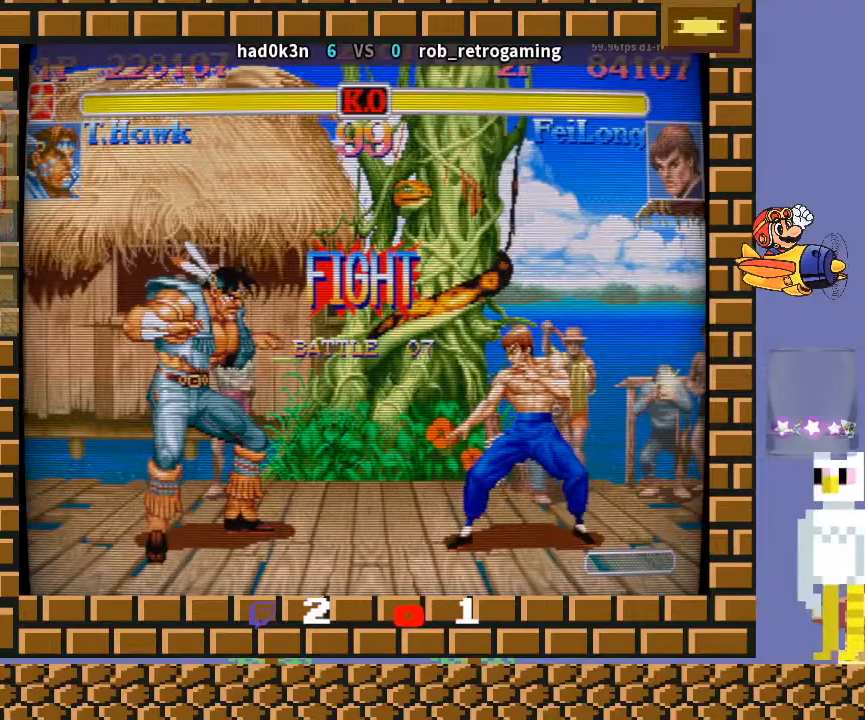
Gameplay with a controller (arcade stick); each line is a JSON object with the inputs held at the frame after it. "events" lists button and stick changes between this image and that frame as [ms after this image, input, new state], when the widget could be followed in between. Not read: L3 R3 Y.
{"buttons": [], "left_stick": "down-left", "events": [[200, "left_stick", "up-right"], [300, "left_stick", "center"], [400, "left_stick", "down-left"]]}
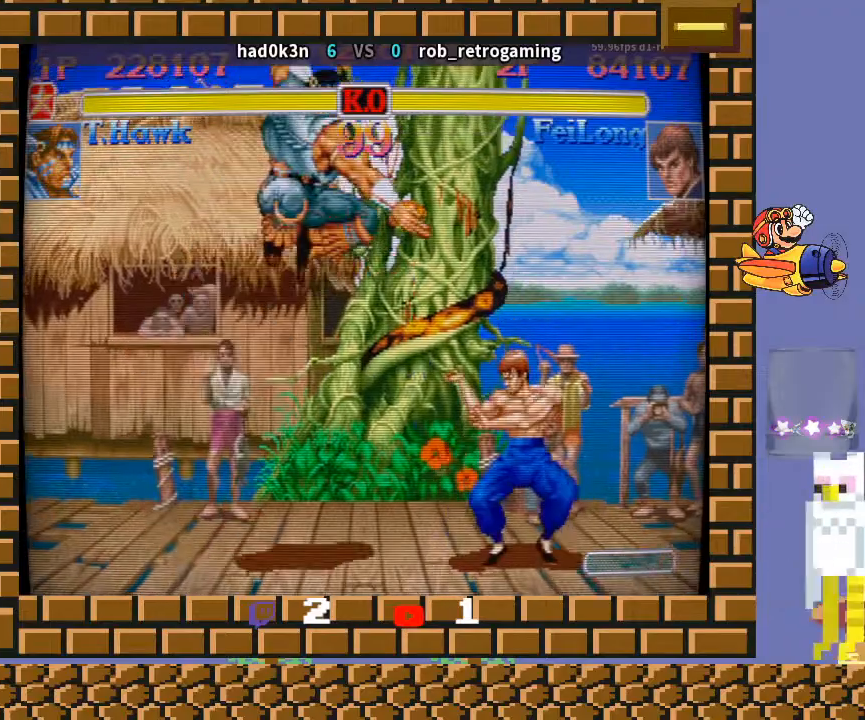
{"buttons": [], "left_stick": "down-left", "events": []}
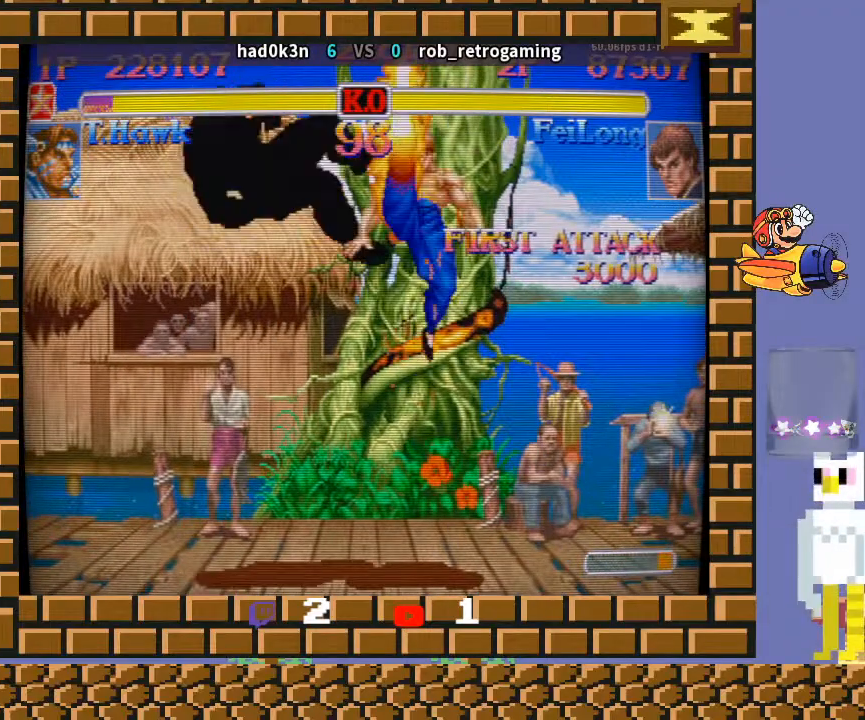
{"buttons": [], "left_stick": "down-left", "events": []}
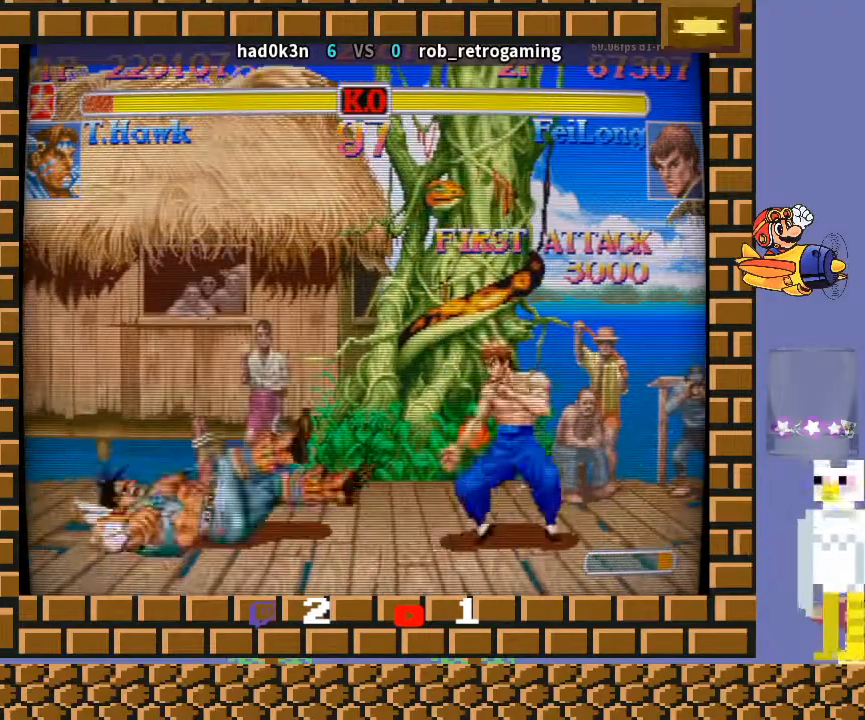
{"buttons": ["TRIANGLE", "R1"], "left_stick": "down-left", "events": [[400, "R1", "down"], [400, "TRIANGLE", "down"], [433, "R1", "up"], [467, "R1", "down"]]}
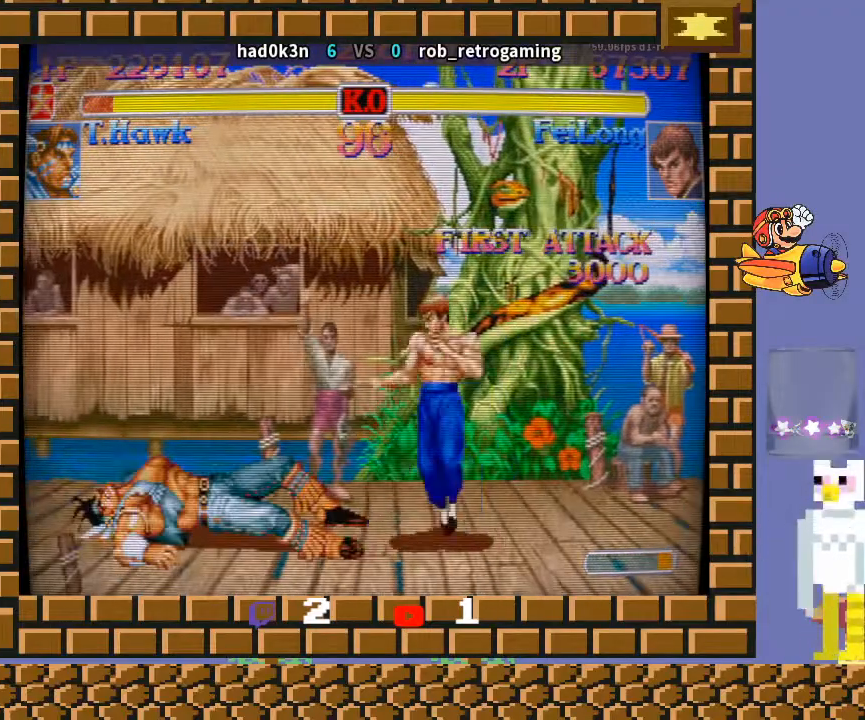
{"buttons": [], "left_stick": "down-left", "events": [[33, "TRIANGLE", "up"], [67, "R1", "up"], [200, "left_stick", "center"], [267, "left_stick", "right"], [367, "left_stick", "down"], [433, "left_stick", "down-left"]]}
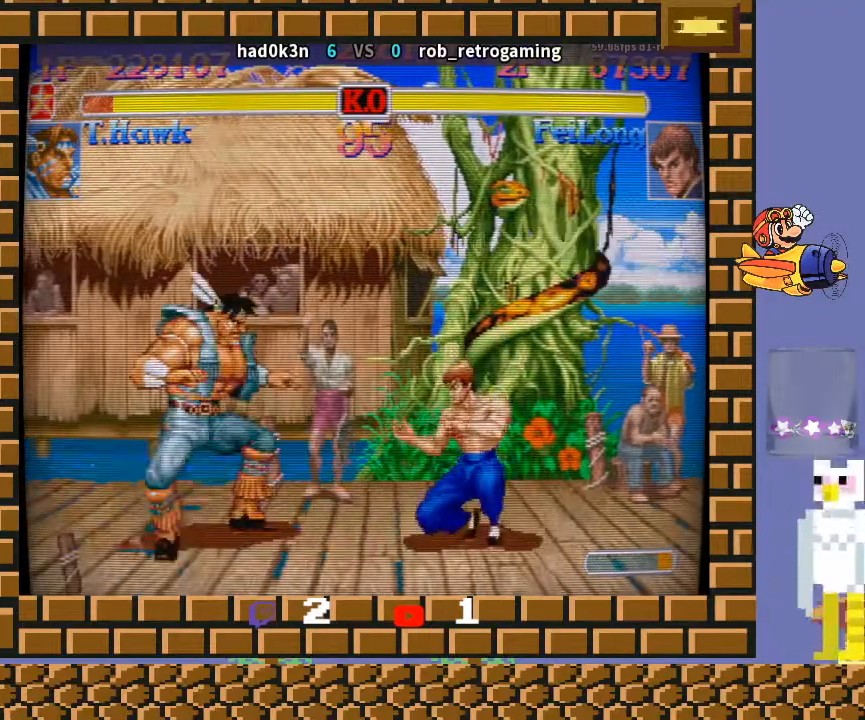
{"buttons": [], "left_stick": "down-left", "events": [[233, "R2", "down"], [367, "R2", "up"]]}
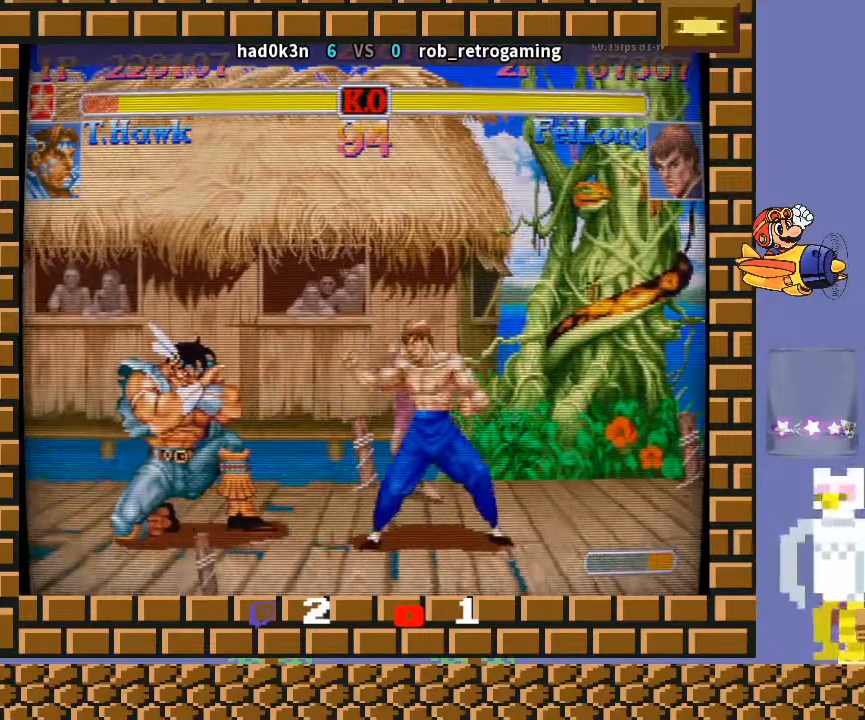
{"buttons": [], "left_stick": "down-left", "events": []}
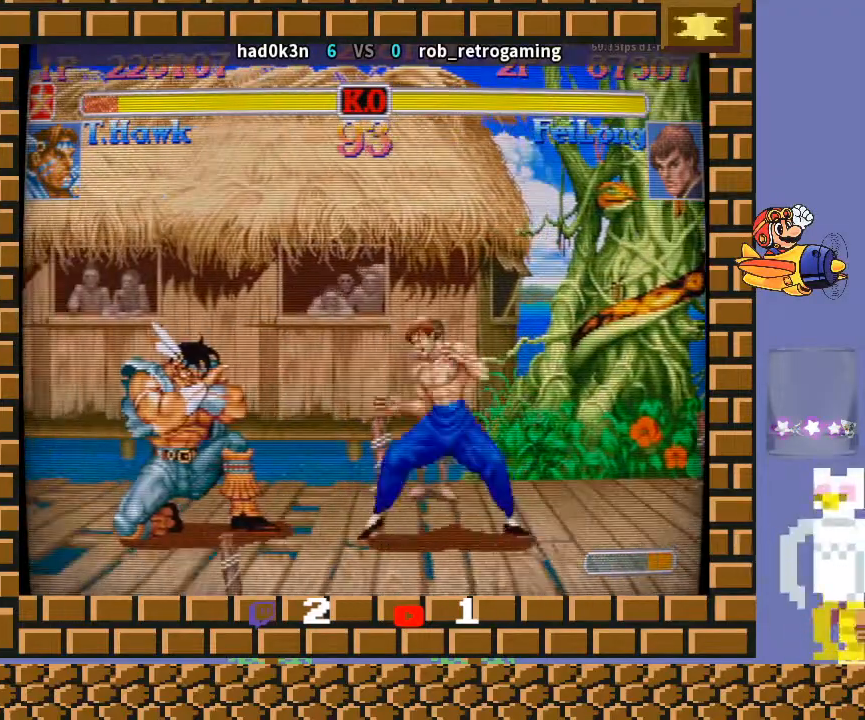
{"buttons": [], "left_stick": "down", "events": [[500, "left_stick", "down"]]}
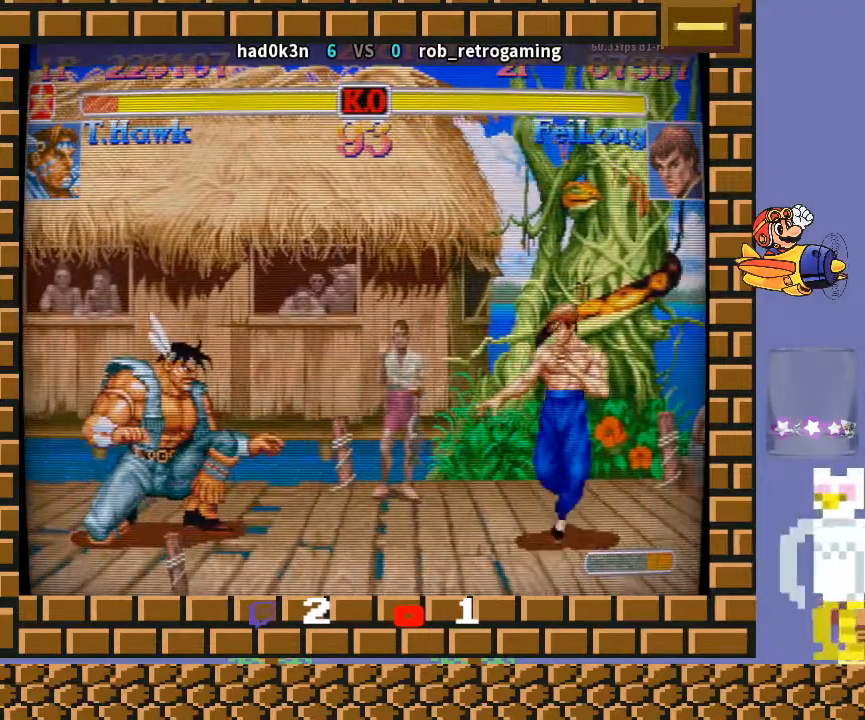
{"buttons": [], "left_stick": "down-left", "events": [[33, "left_stick", "right"], [100, "left_stick", "up-right"], [300, "left_stick", "down-left"]]}
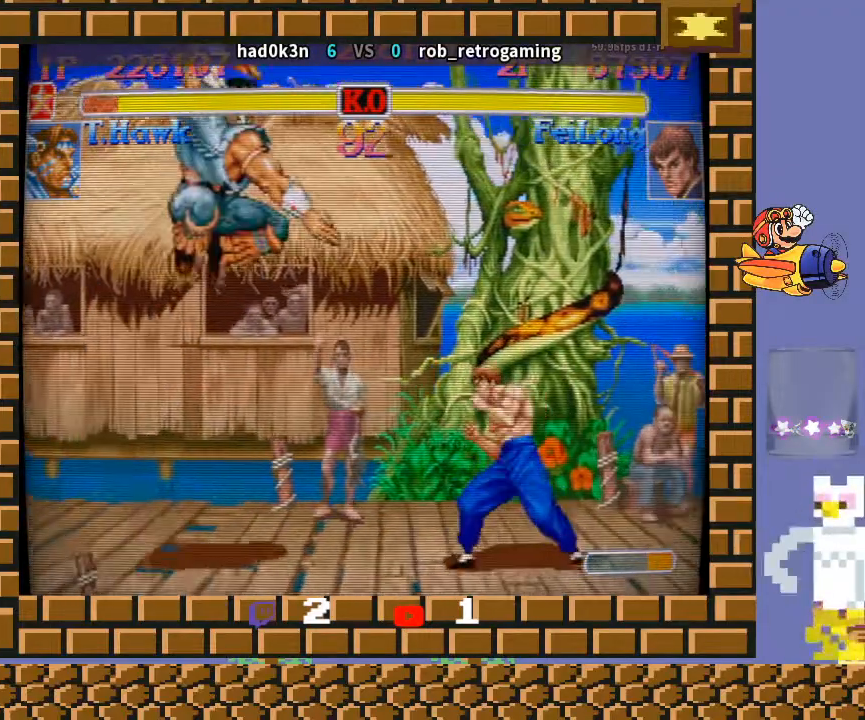
{"buttons": [], "left_stick": "down-left", "events": []}
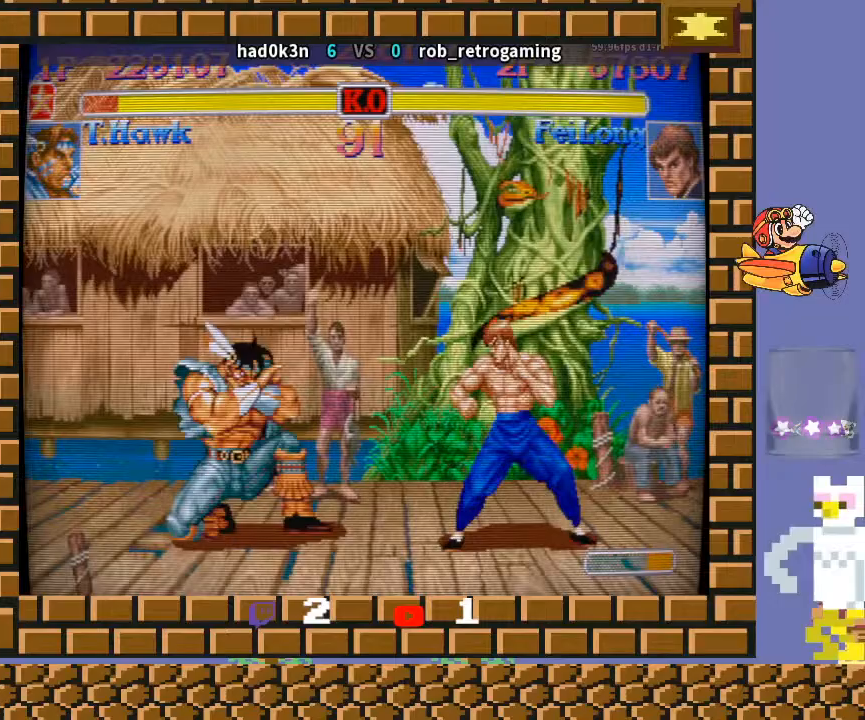
{"buttons": [], "left_stick": "down-left", "events": [[200, "R2", "down"], [200, "left_stick", "center"], [300, "R2", "up"], [333, "left_stick", "down-left"]]}
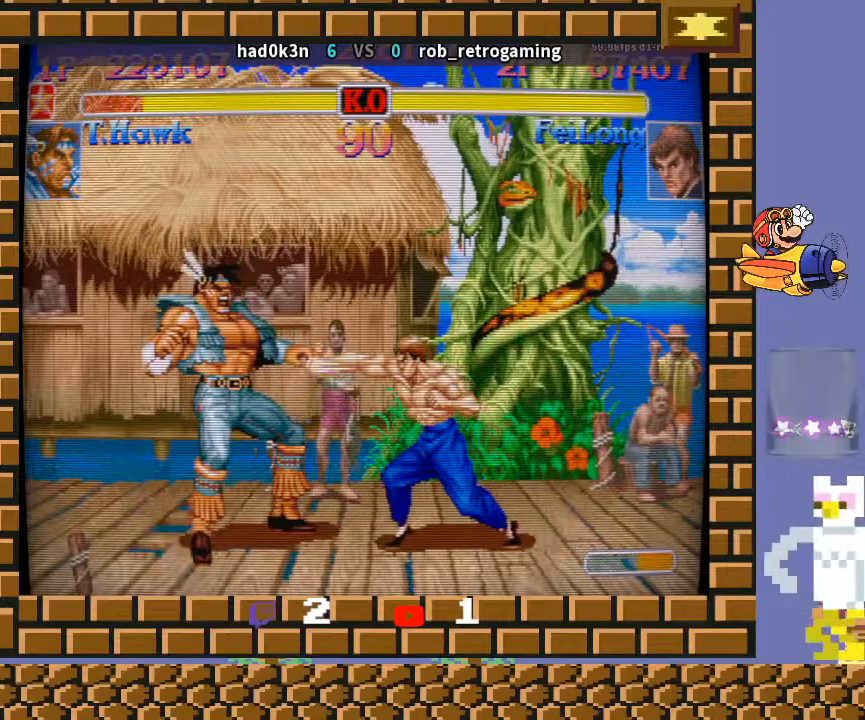
{"buttons": [], "left_stick": "down-left", "events": []}
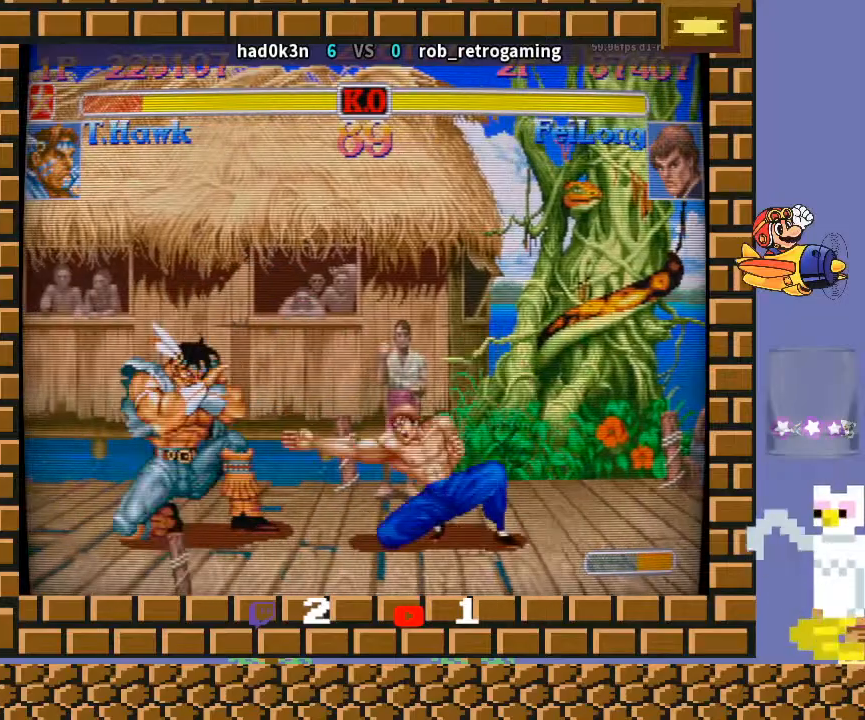
{"buttons": [], "left_stick": "down-left", "events": [[33, "left_stick", "right"], [133, "left_stick", "down"], [200, "left_stick", "down-right"], [333, "left_stick", "down-left"]]}
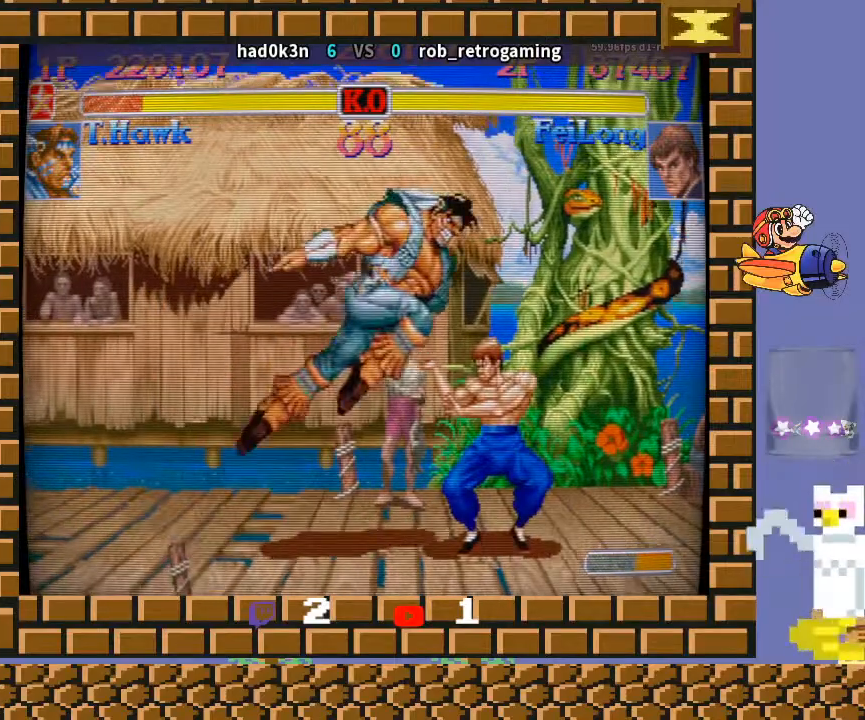
{"buttons": [], "left_stick": "down-left", "events": []}
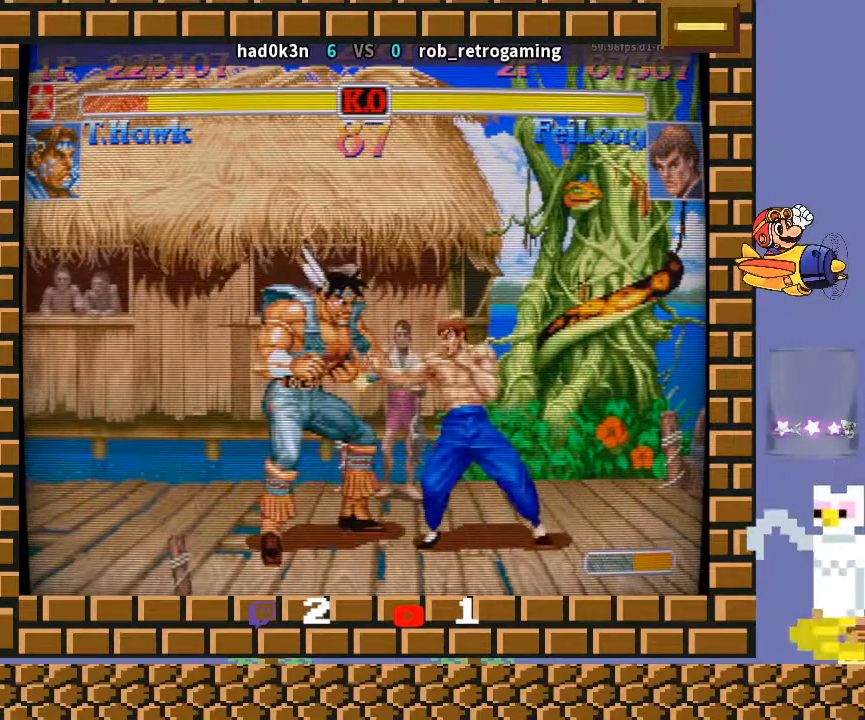
{"buttons": [], "left_stick": "up-right", "events": [[500, "left_stick", "up-right"]]}
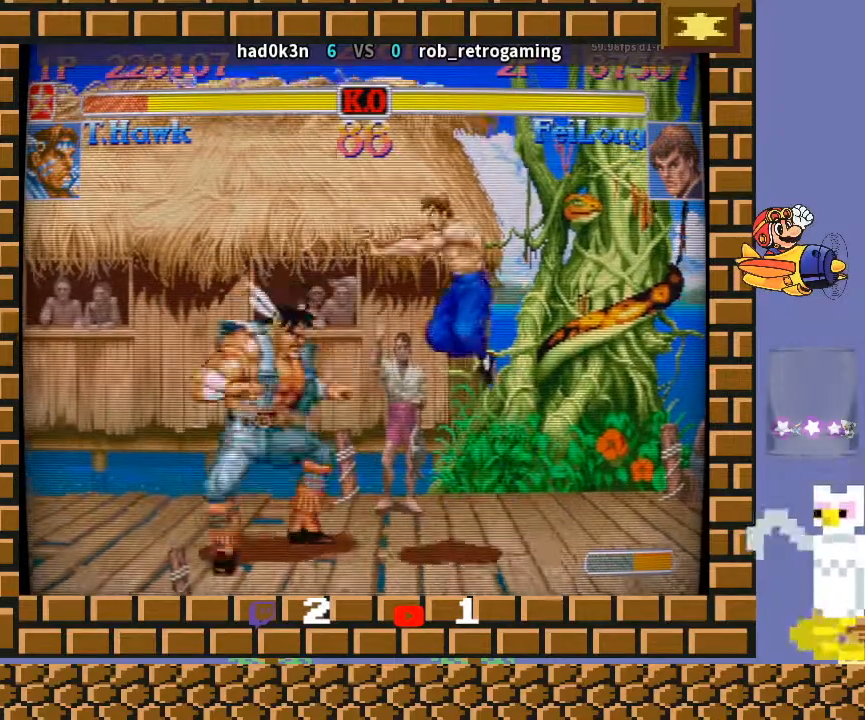
{"buttons": [], "left_stick": "center", "events": [[133, "left_stick", "center"]]}
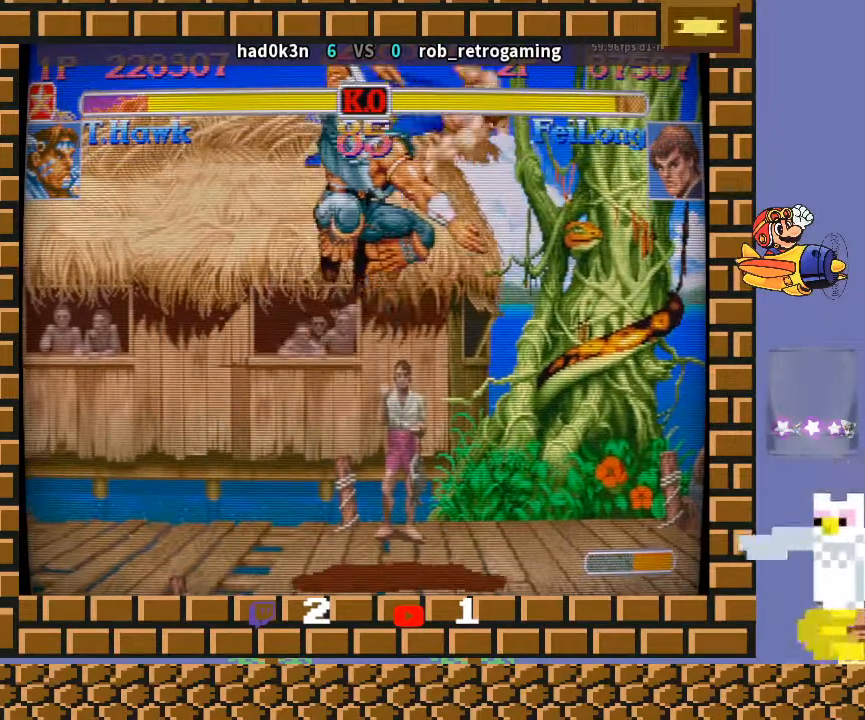
{"buttons": [], "left_stick": "center", "events": [[333, "left_stick", "right"], [400, "left_stick", "center"]]}
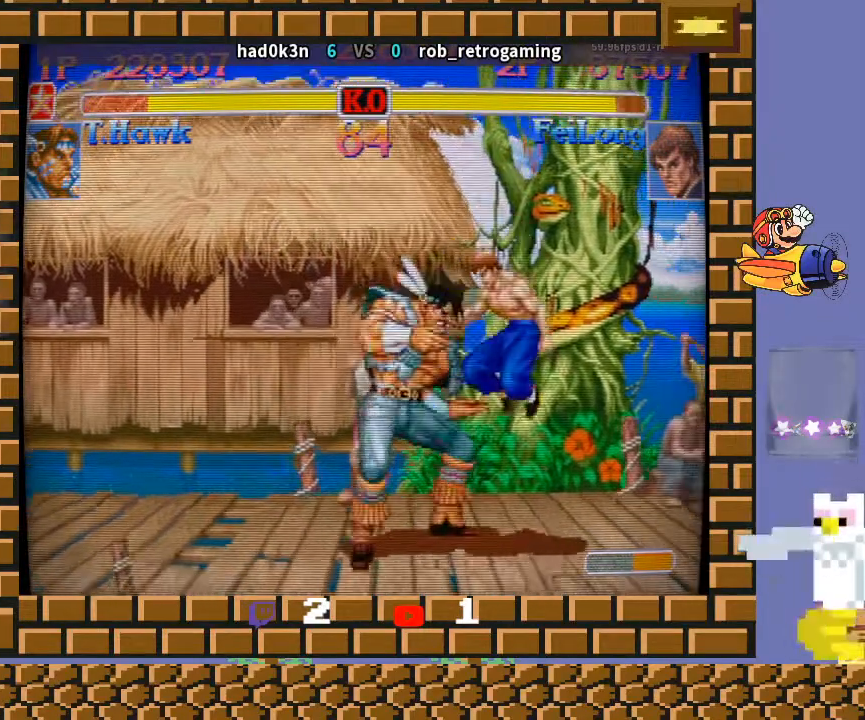
{"buttons": [], "left_stick": "down-left", "events": [[33, "left_stick", "left"], [100, "TRIANGLE", "down"], [167, "R1", "down"], [167, "left_stick", "down-left"], [300, "left_stick", "down-right"], [433, "R1", "up"], [433, "TRIANGLE", "up"], [467, "left_stick", "down-left"]]}
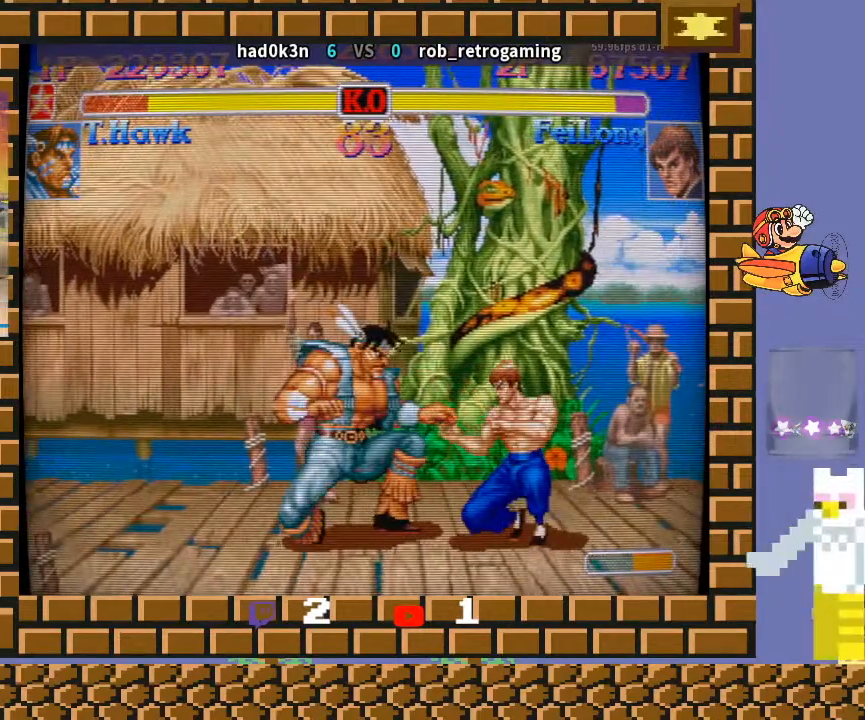
{"buttons": [], "left_stick": "center", "events": [[467, "left_stick", "center"]]}
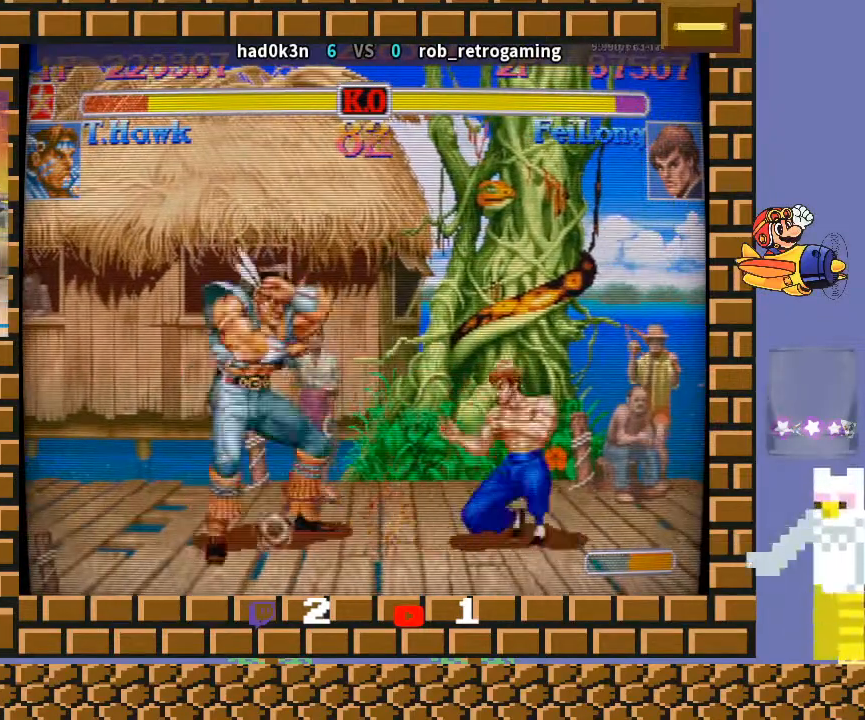
{"buttons": [], "left_stick": "center", "events": [[67, "left_stick", "up-right"], [200, "left_stick", "center"]]}
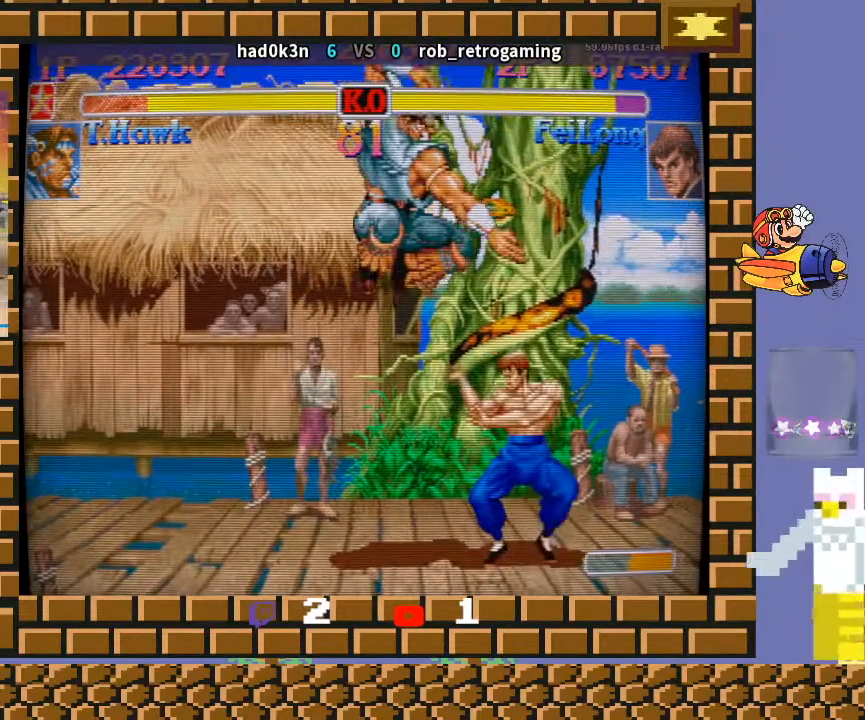
{"buttons": ["TRIANGLE"], "left_stick": "up-left", "events": [[500, "TRIANGLE", "down"], [500, "left_stick", "up-left"]]}
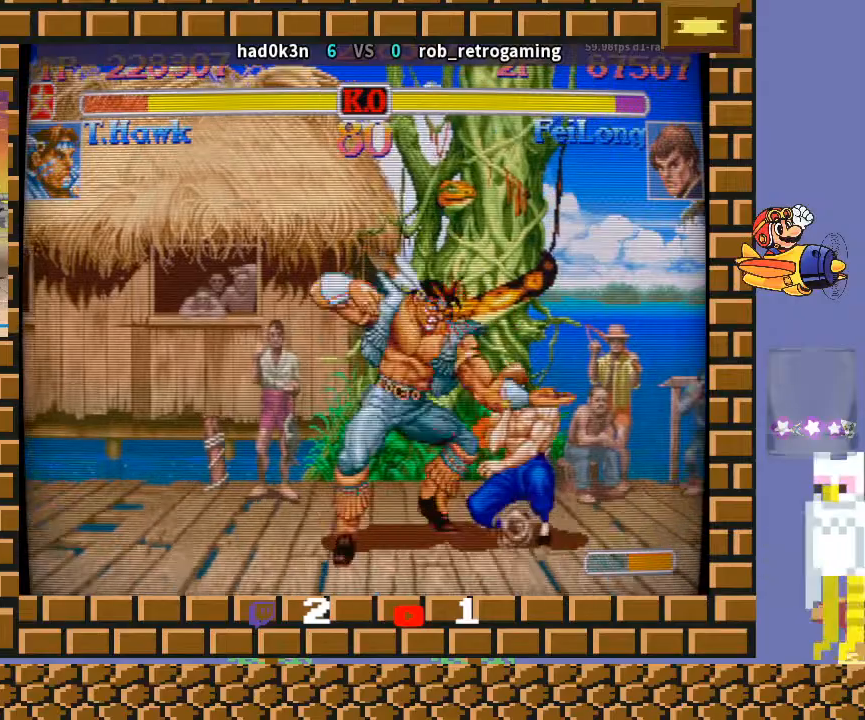
{"buttons": [], "left_stick": "down-left", "events": [[100, "R1", "down"], [100, "left_stick", "down-left"], [200, "left_stick", "down-right"], [300, "R1", "up"], [300, "left_stick", "right"], [400, "TRIANGLE", "up"], [400, "left_stick", "down-left"]]}
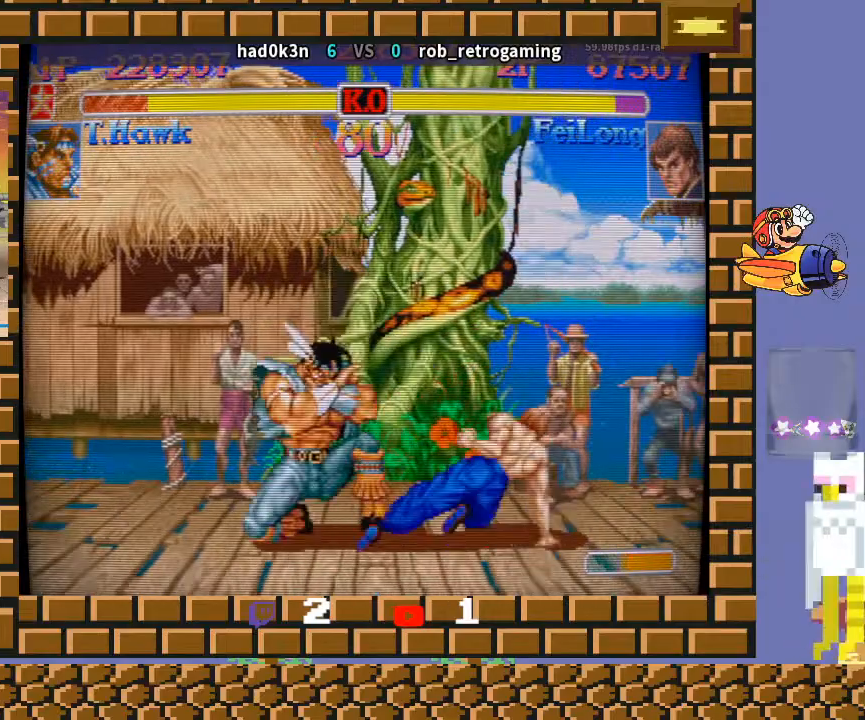
{"buttons": [], "left_stick": "center", "events": [[467, "left_stick", "center"]]}
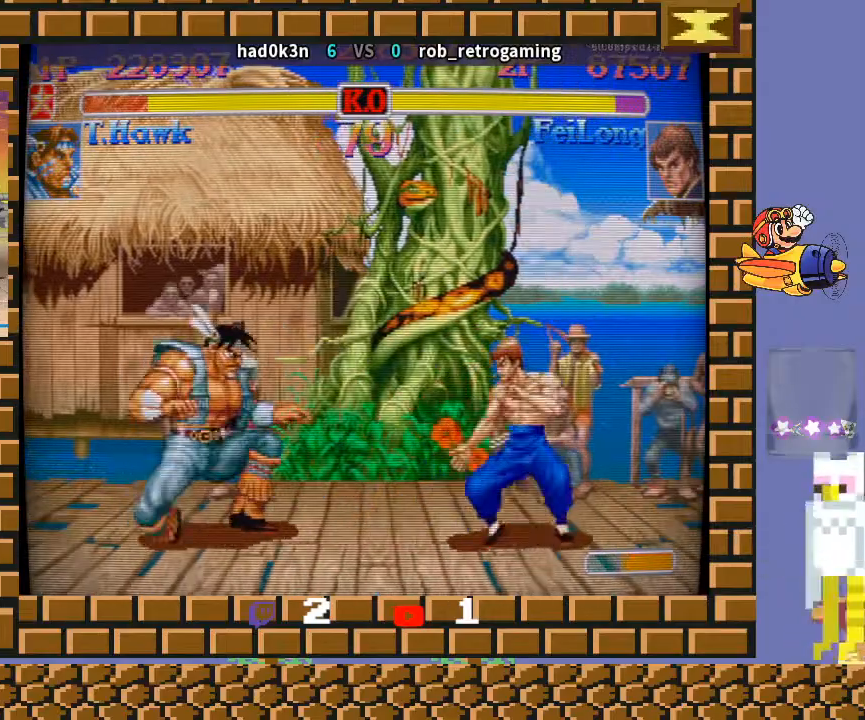
{"buttons": [], "left_stick": "down-left", "events": [[33, "left_stick", "right"], [100, "left_stick", "down"], [167, "TRIANGLE", "down"], [167, "left_stick", "down-right"], [200, "TRIANGLE", "up"], [333, "left_stick", "down-left"]]}
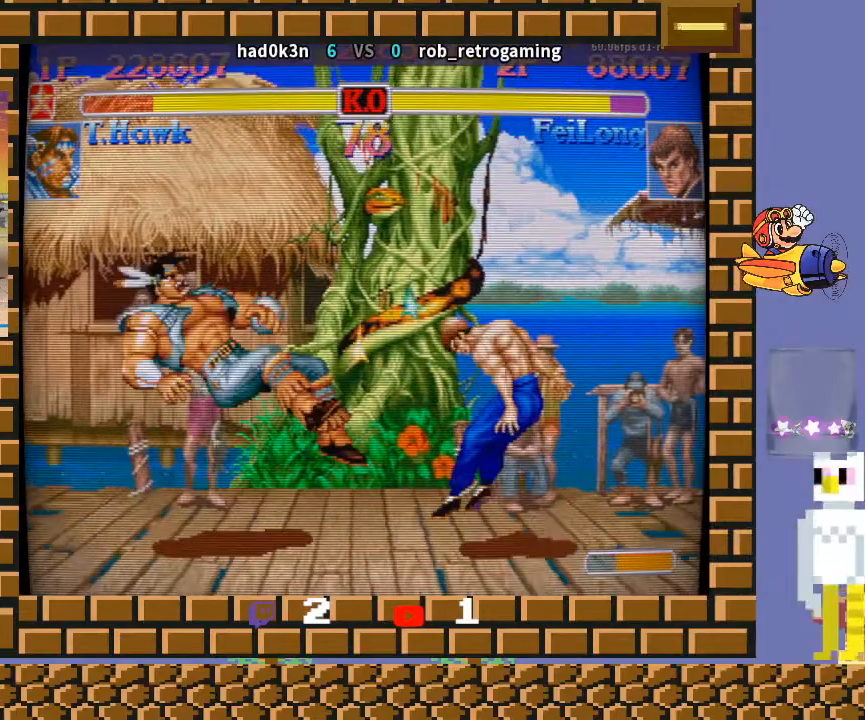
{"buttons": [], "left_stick": "center", "events": [[500, "left_stick", "center"]]}
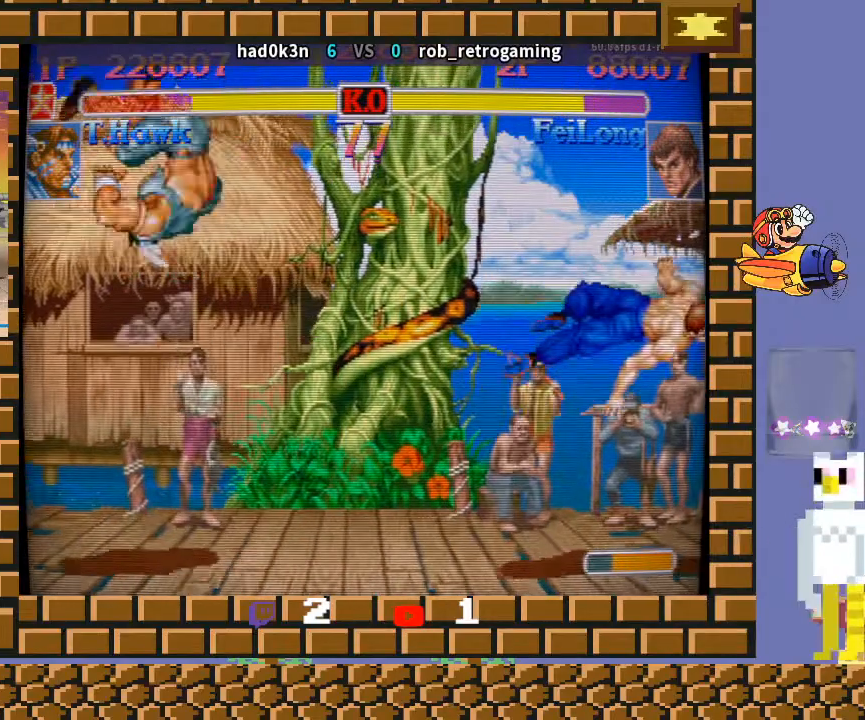
{"buttons": [], "left_stick": "right", "events": [[267, "left_stick", "right"]]}
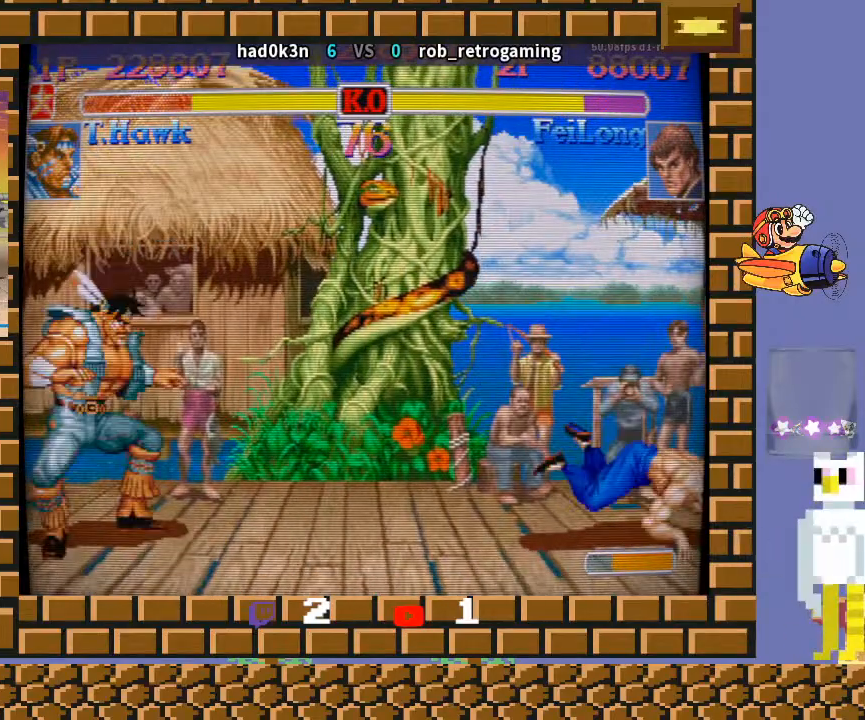
{"buttons": [], "left_stick": "right", "events": []}
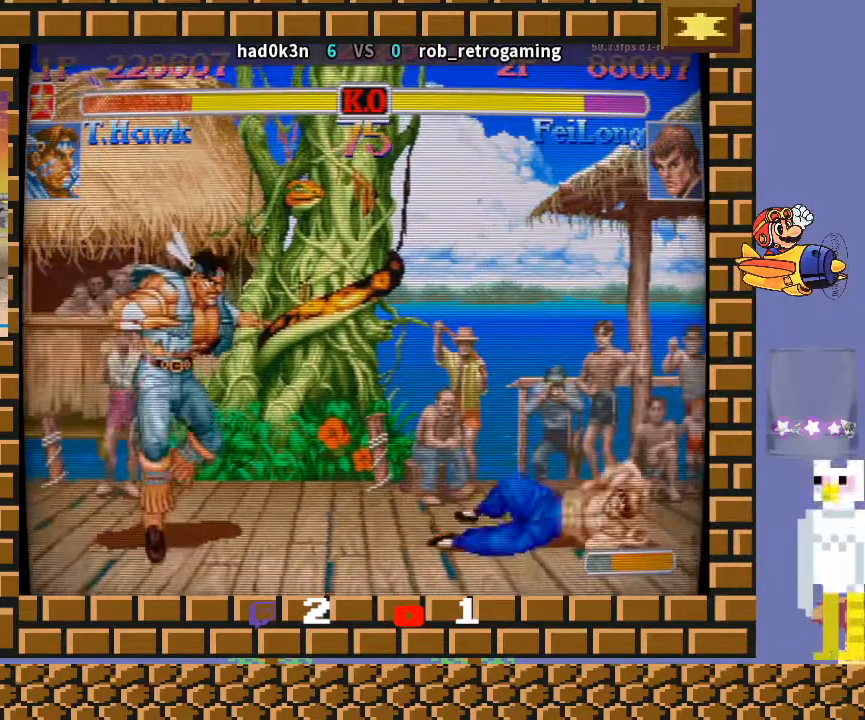
{"buttons": ["R2"], "left_stick": "center", "events": [[500, "R2", "down"], [500, "left_stick", "center"]]}
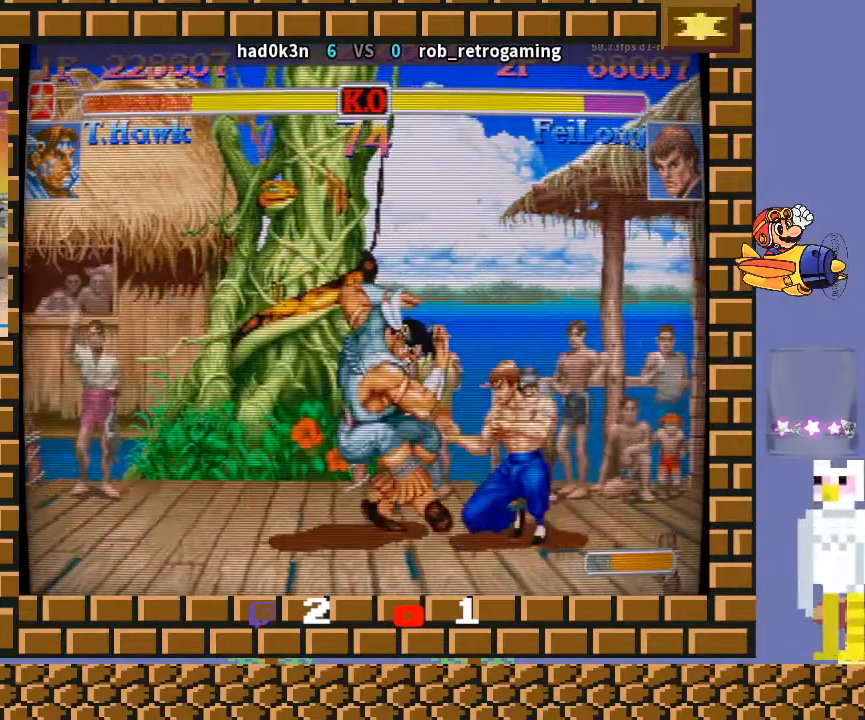
{"buttons": [], "left_stick": "down-left", "events": [[100, "R2", "up"], [100, "left_stick", "down"], [200, "left_stick", "down-left"]]}
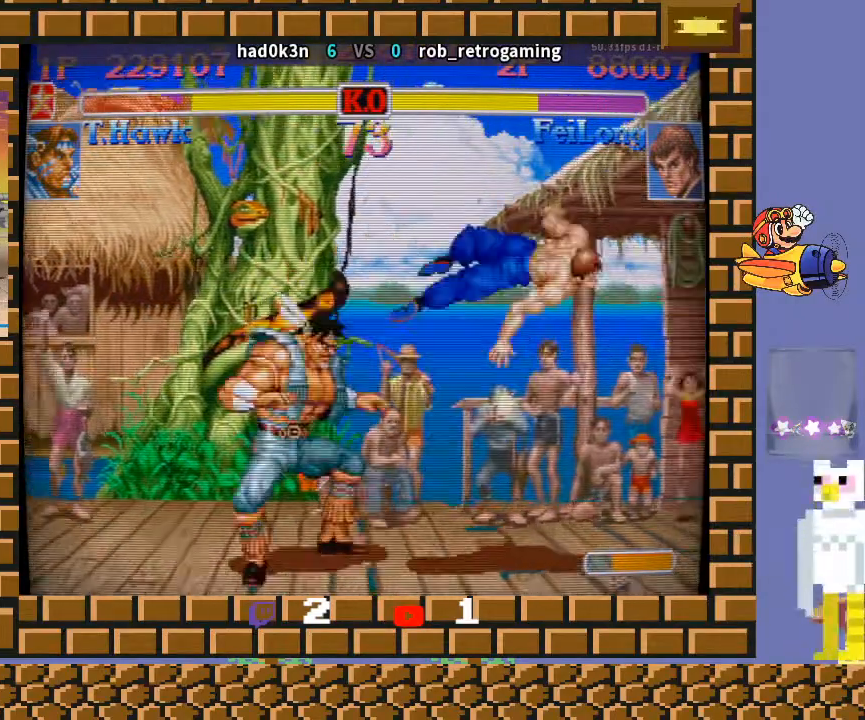
{"buttons": [], "left_stick": "down-left", "events": [[100, "left_stick", "right"], [333, "left_stick", "up-right"], [500, "left_stick", "down-left"]]}
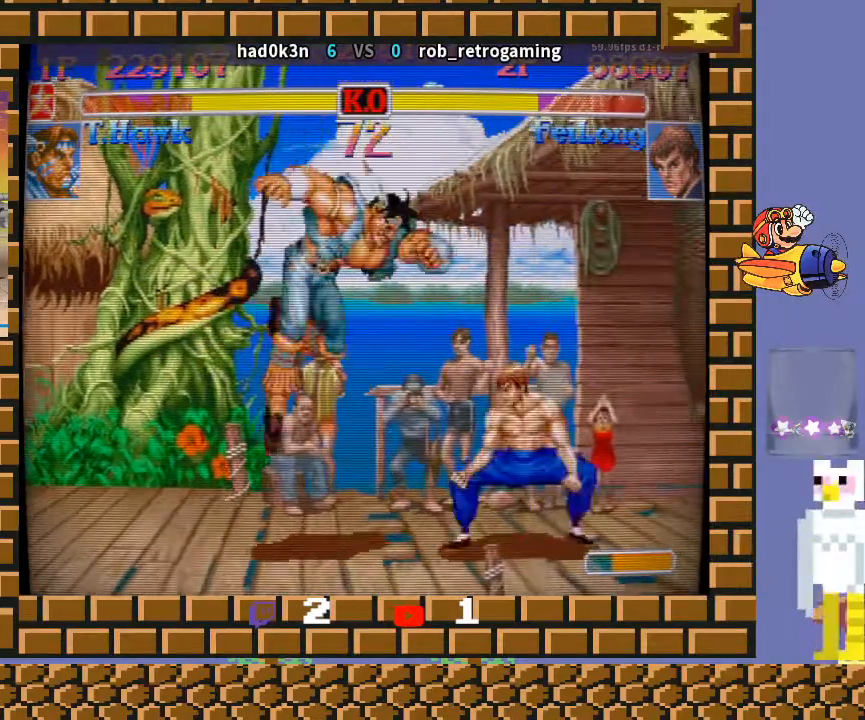
{"buttons": [], "left_stick": "center", "events": [[500, "left_stick", "center"]]}